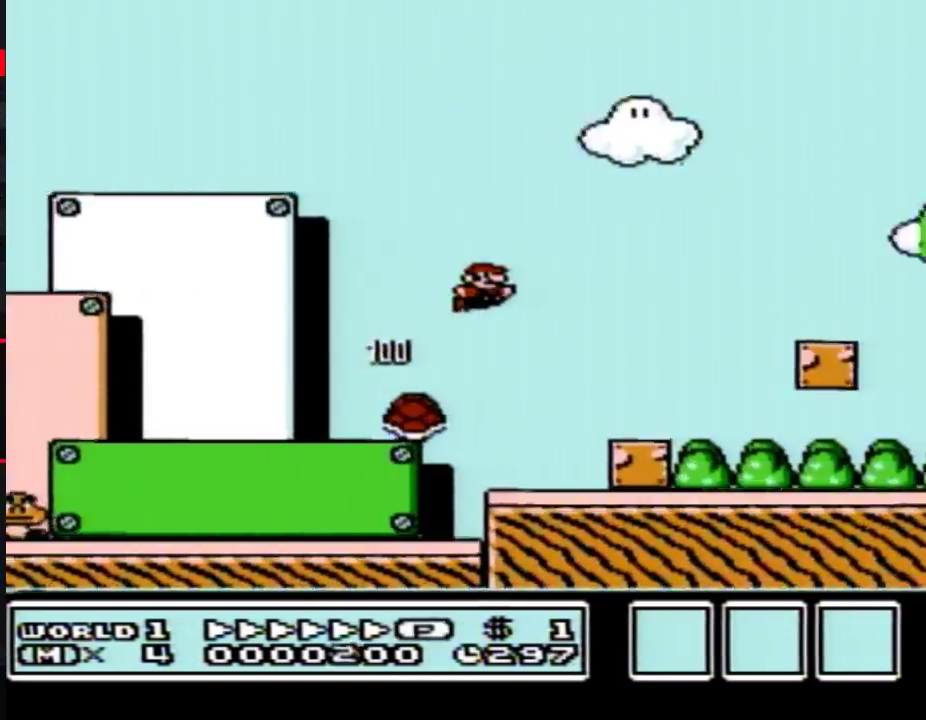
Gameplay with a controller (Nintendo layout); each line is a JSON object with the inputs held at the frame after it. "events" lists button and stick changes between this image and that frame as [ms after this image, input, new state], when the widget could be followed in between. Not read: L3 R3.
{"buttons": ["B", "DPAD_RIGHT"], "events": [[183, "A", "up"]]}
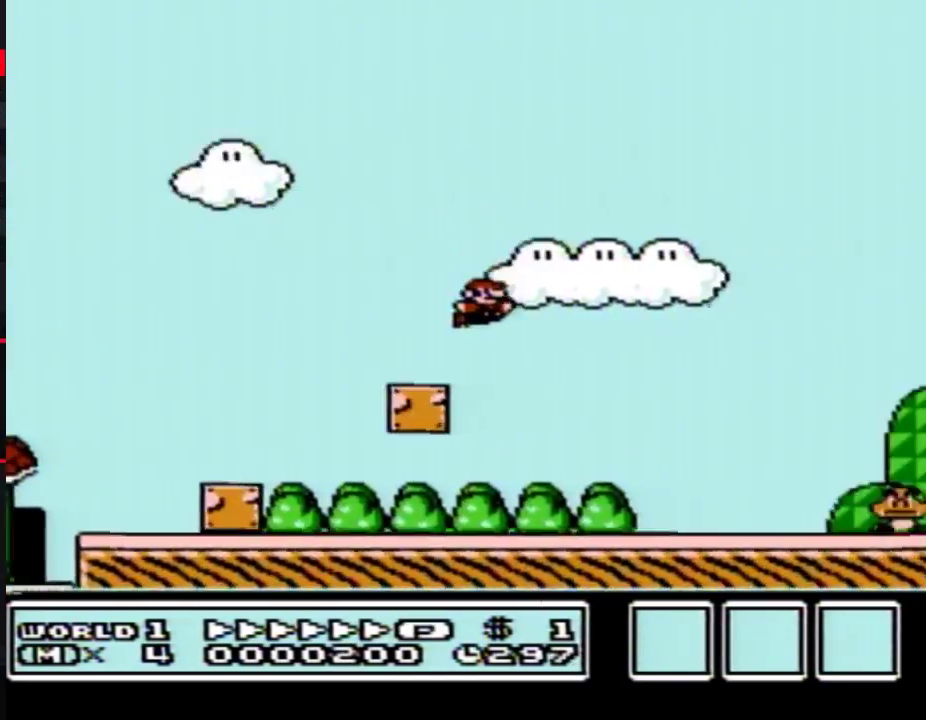
{"buttons": ["A", "B", "DPAD_RIGHT"], "events": [[433, "A", "down"]]}
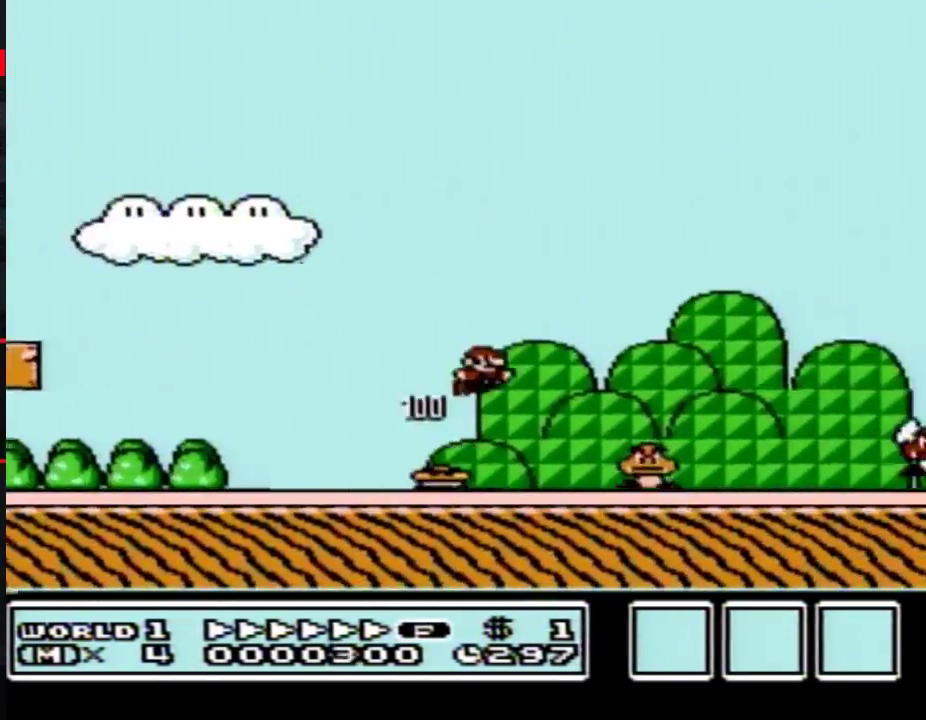
{"buttons": ["B", "DPAD_RIGHT"], "events": [[250, "A", "up"]]}
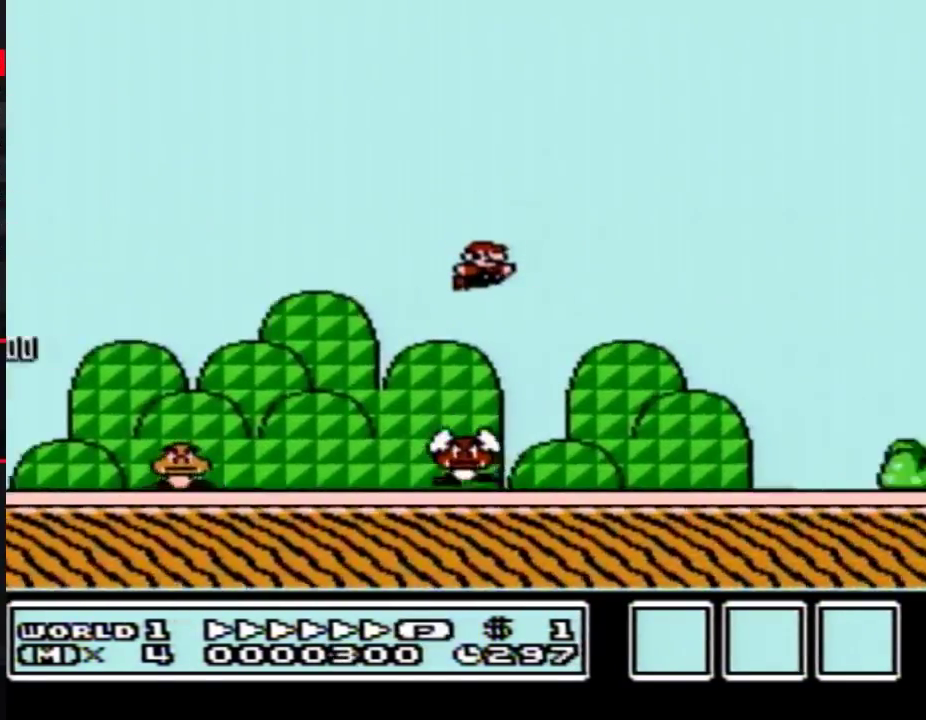
{"buttons": ["B", "DPAD_RIGHT"], "events": []}
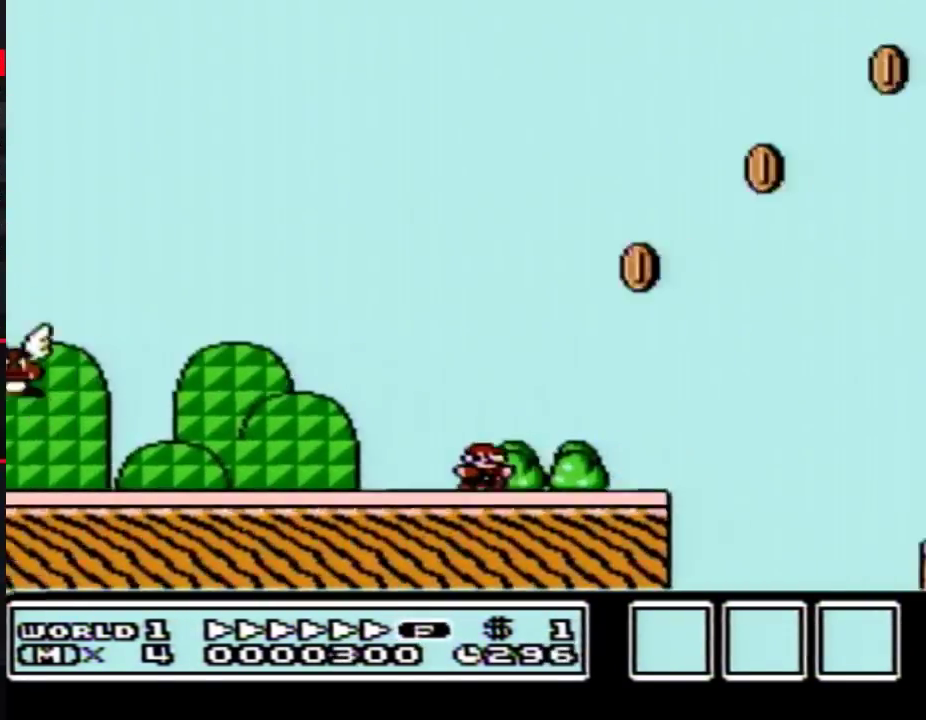
{"buttons": ["B", "DPAD_RIGHT"], "events": [[50, "A", "down"], [150, "A", "up"]]}
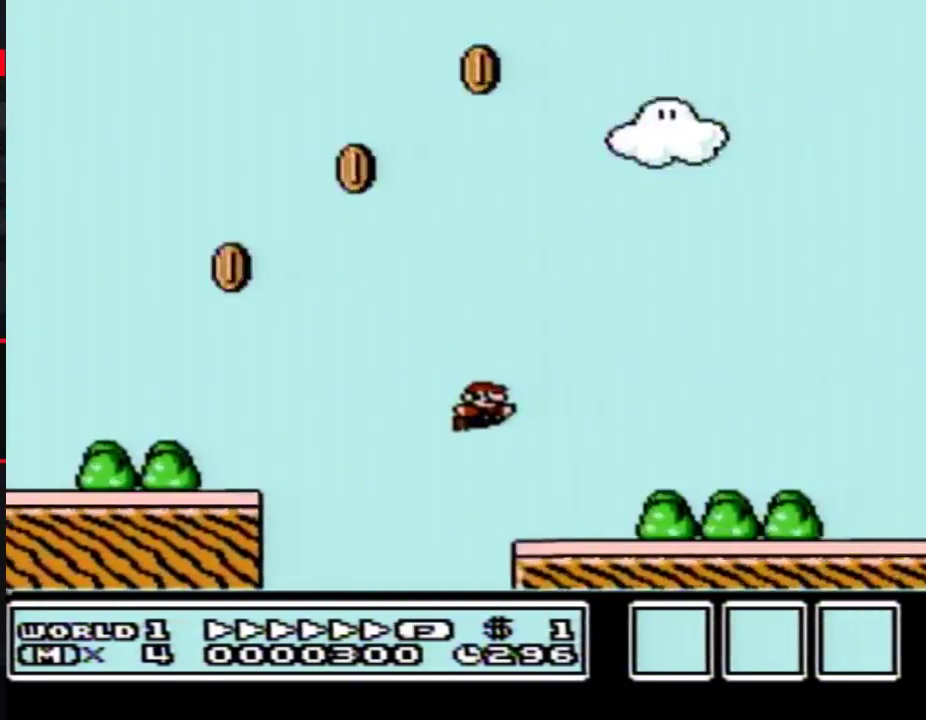
{"buttons": ["A", "B", "DPAD_RIGHT"], "events": [[250, "A", "down"]]}
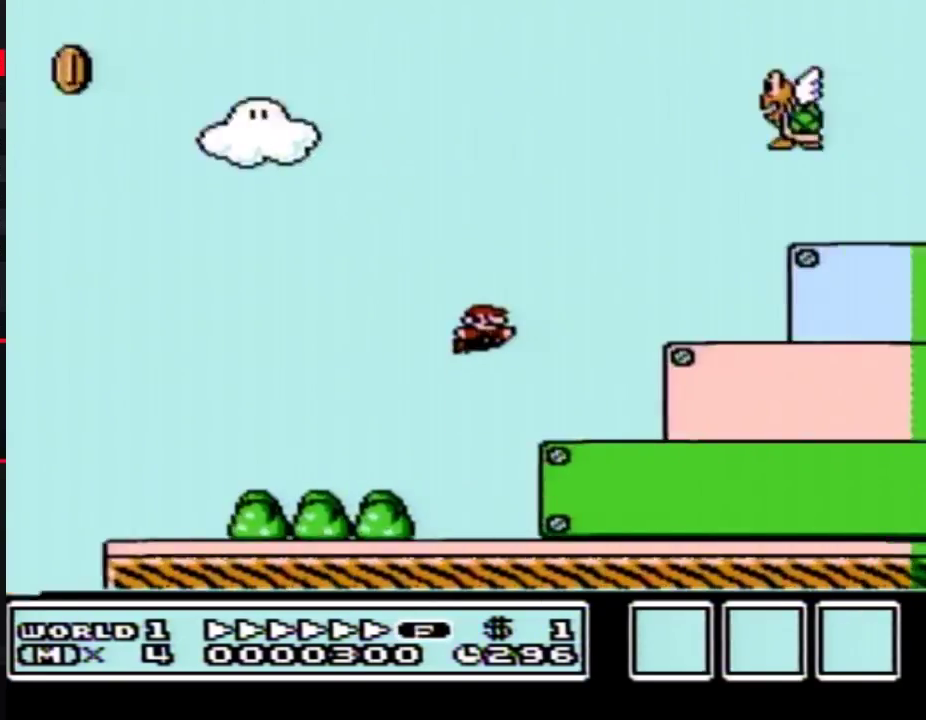
{"buttons": ["B", "DPAD_RIGHT"], "events": [[317, "A", "up"]]}
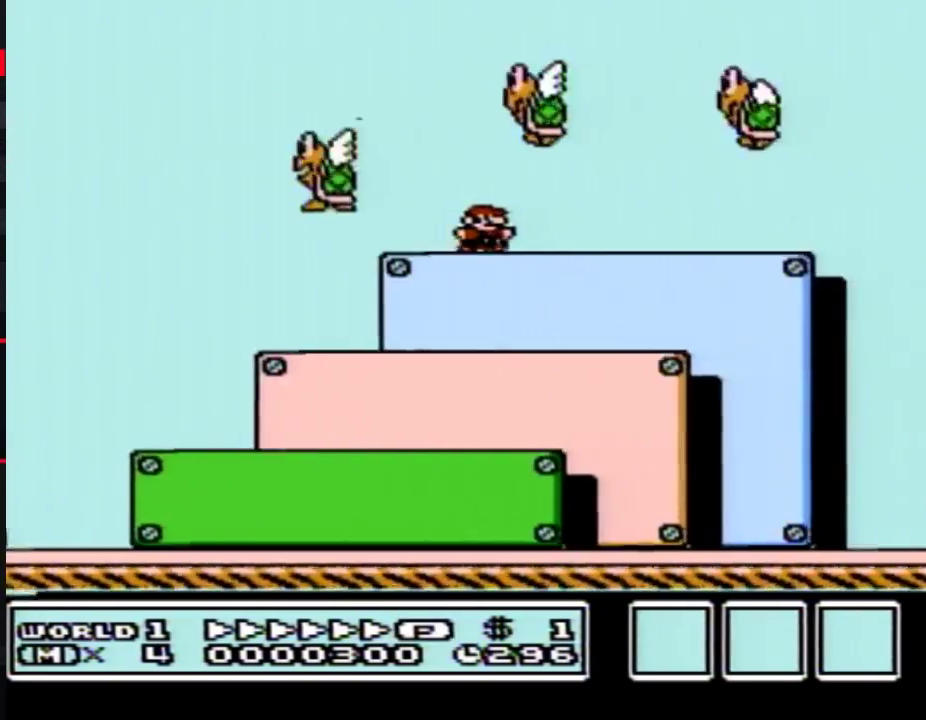
{"buttons": ["A", "B", "DPAD_RIGHT"], "events": [[83, "A", "down"]]}
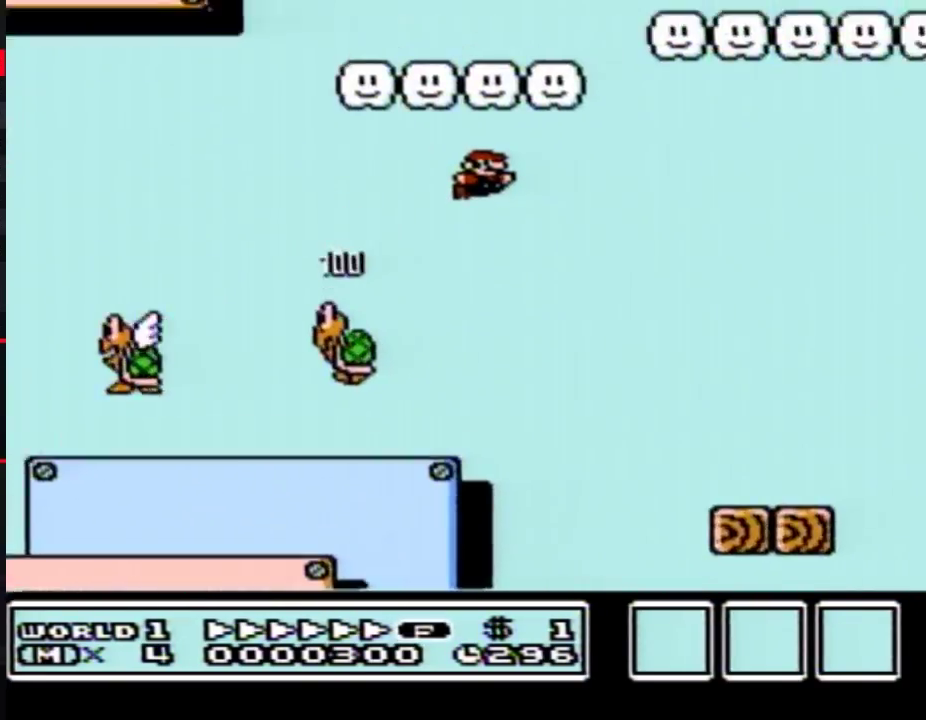
{"buttons": ["B", "DPAD_RIGHT"], "events": [[367, "A", "up"]]}
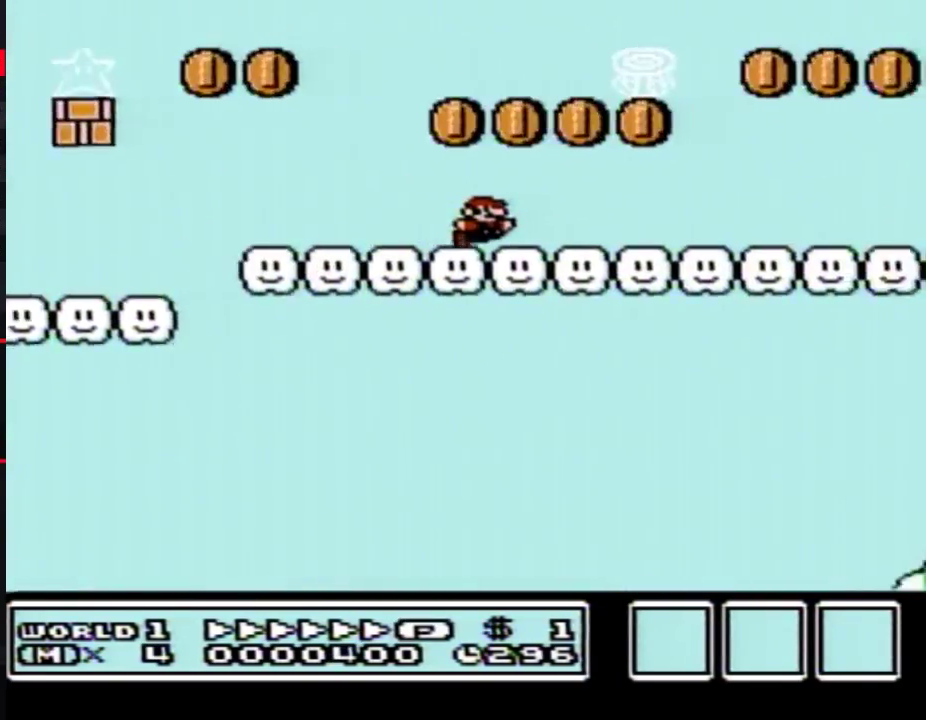
{"buttons": ["B", "DPAD_RIGHT"], "events": []}
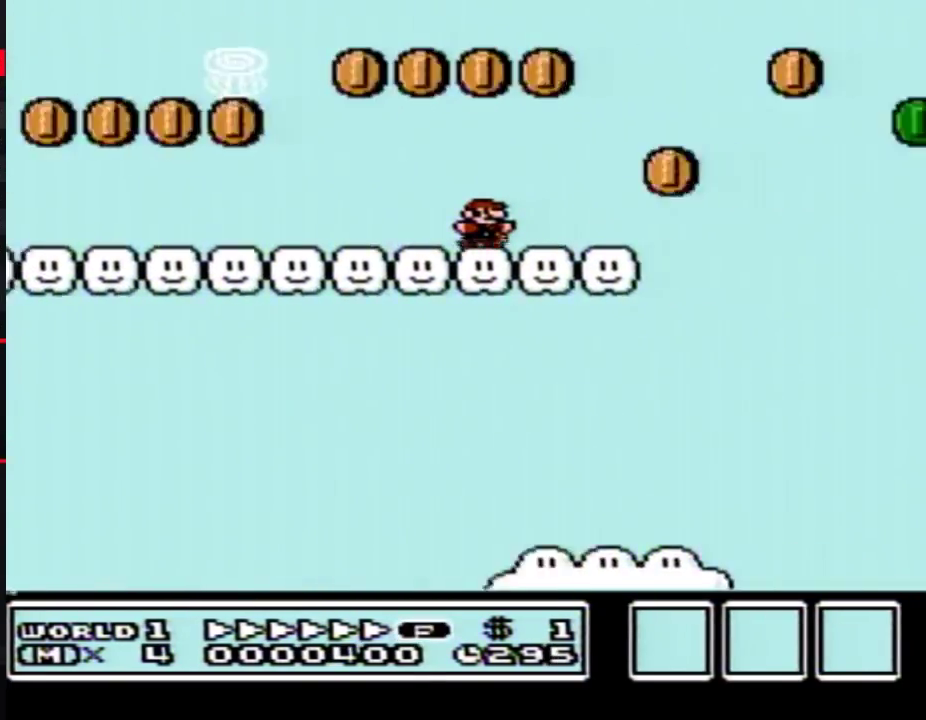
{"buttons": ["B", "DPAD_RIGHT"], "events": [[183, "A", "down"], [400, "A", "up"]]}
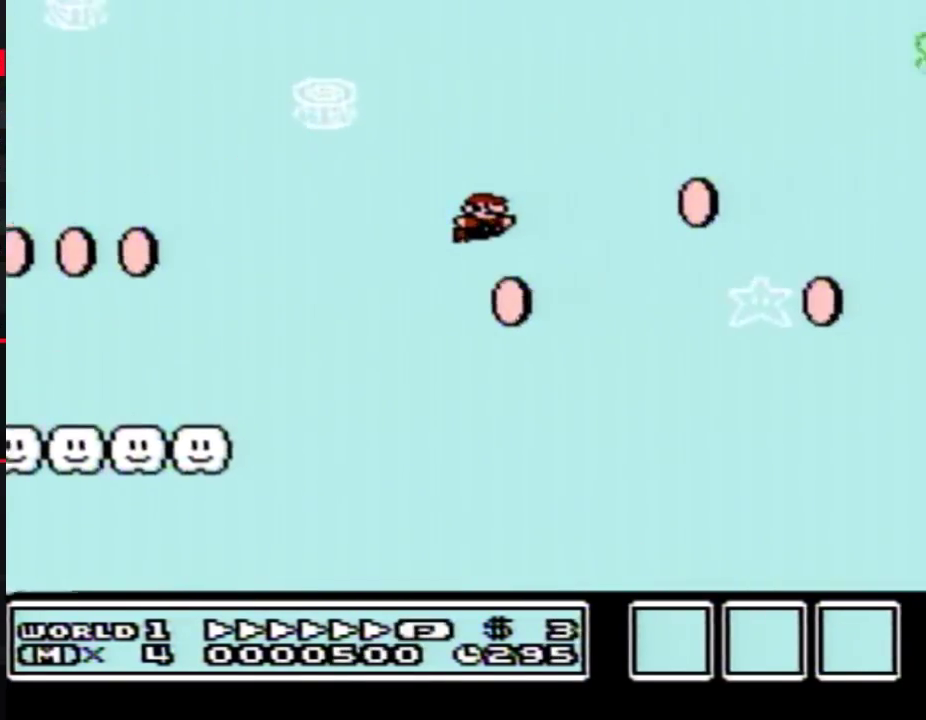
{"buttons": ["B", "DPAD_RIGHT"], "events": []}
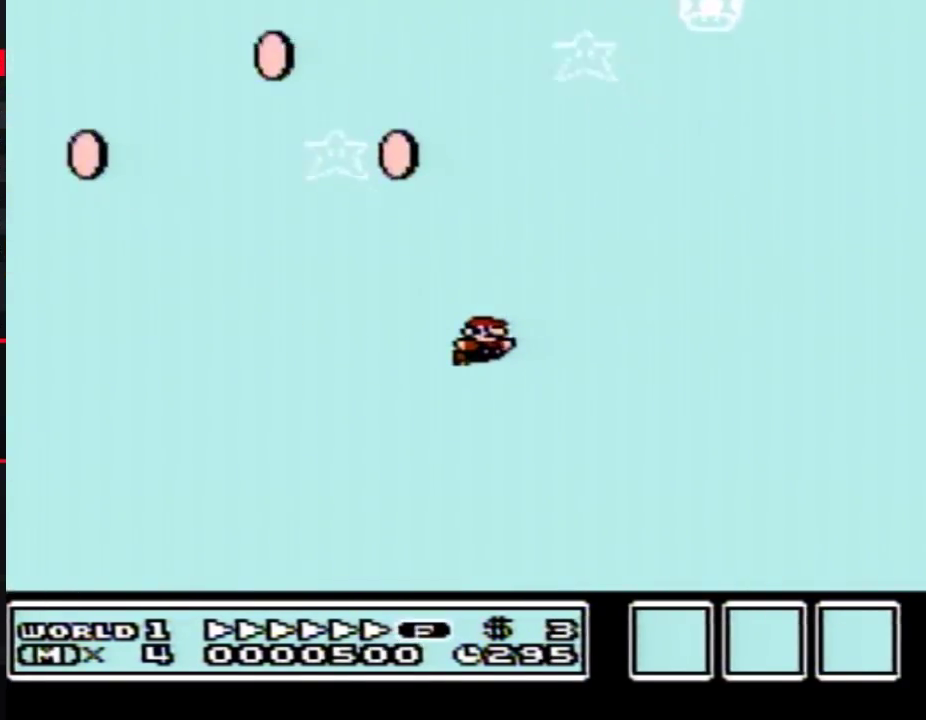
{"buttons": ["B", "DPAD_RIGHT"], "events": []}
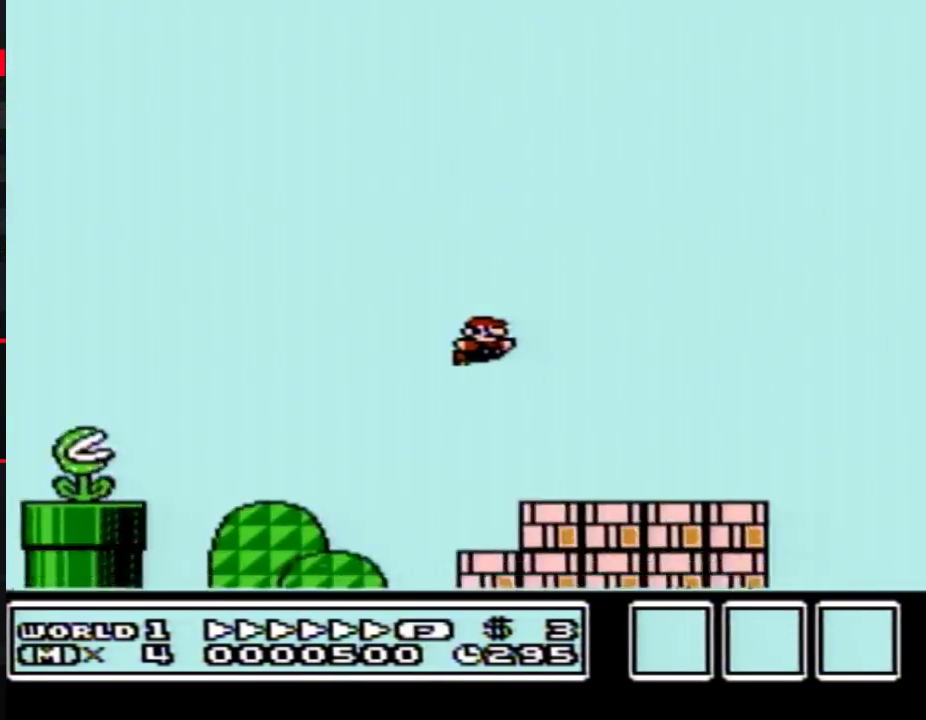
{"buttons": ["B", "DPAD_RIGHT"], "events": [[333, "A", "down"], [433, "A", "up"]]}
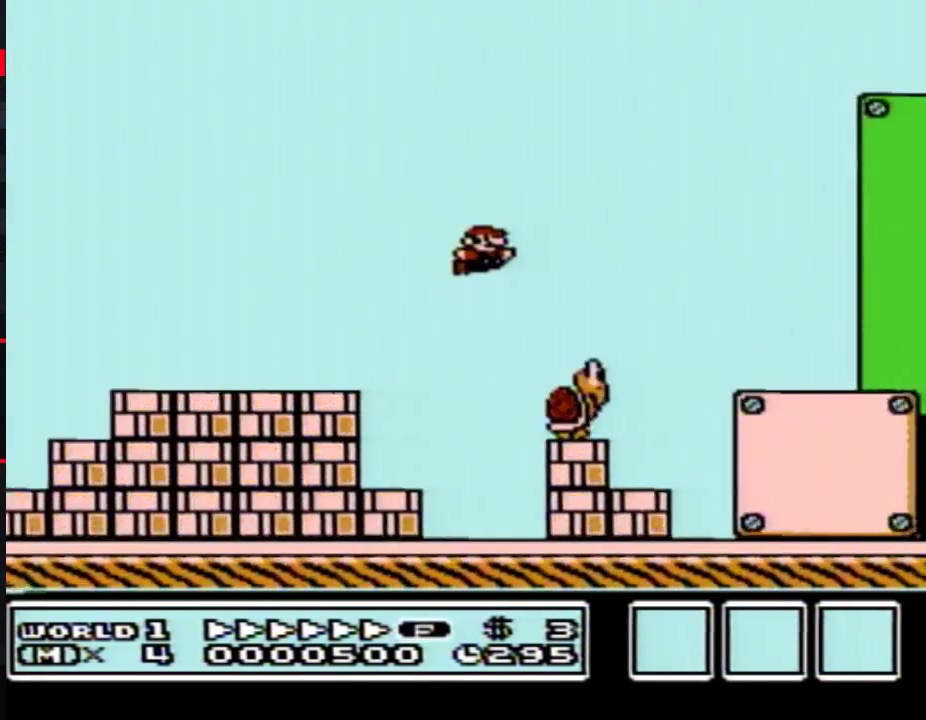
{"buttons": ["A", "B", "DPAD_RIGHT"], "events": [[467, "A", "down"]]}
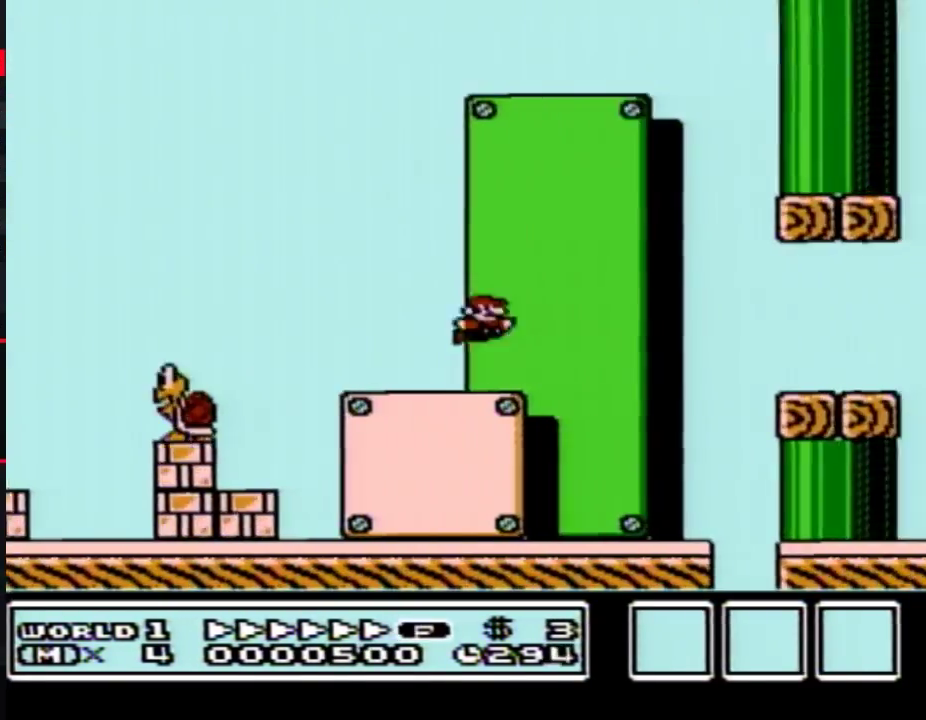
{"buttons": ["A", "B", "DPAD_RIGHT"], "events": [[33, "A", "up"], [500, "A", "down"]]}
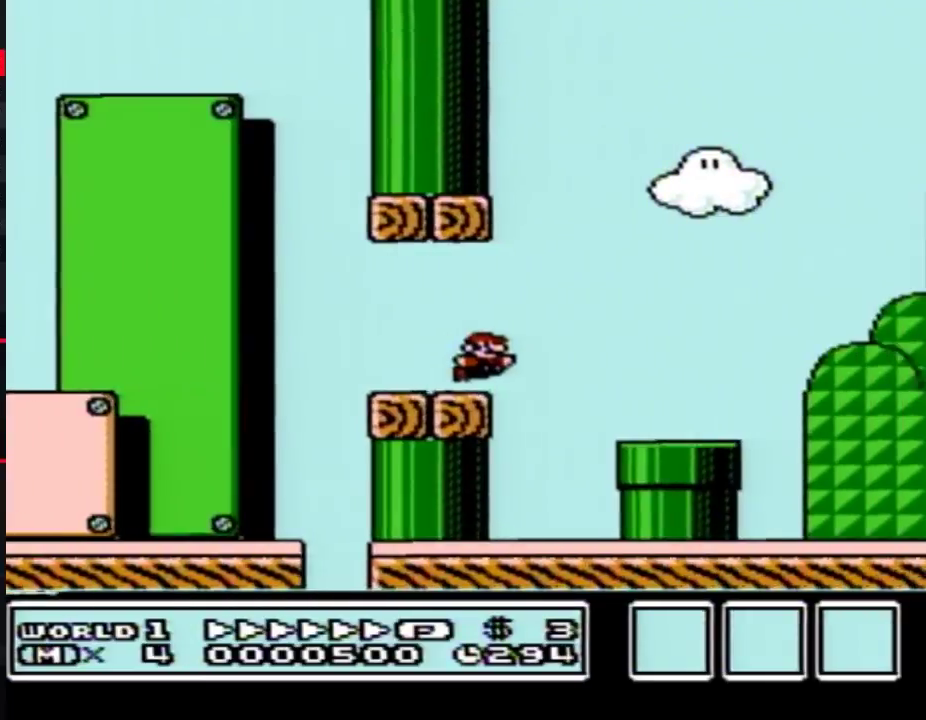
{"buttons": ["B", "DPAD_RIGHT"], "events": [[367, "A", "up"]]}
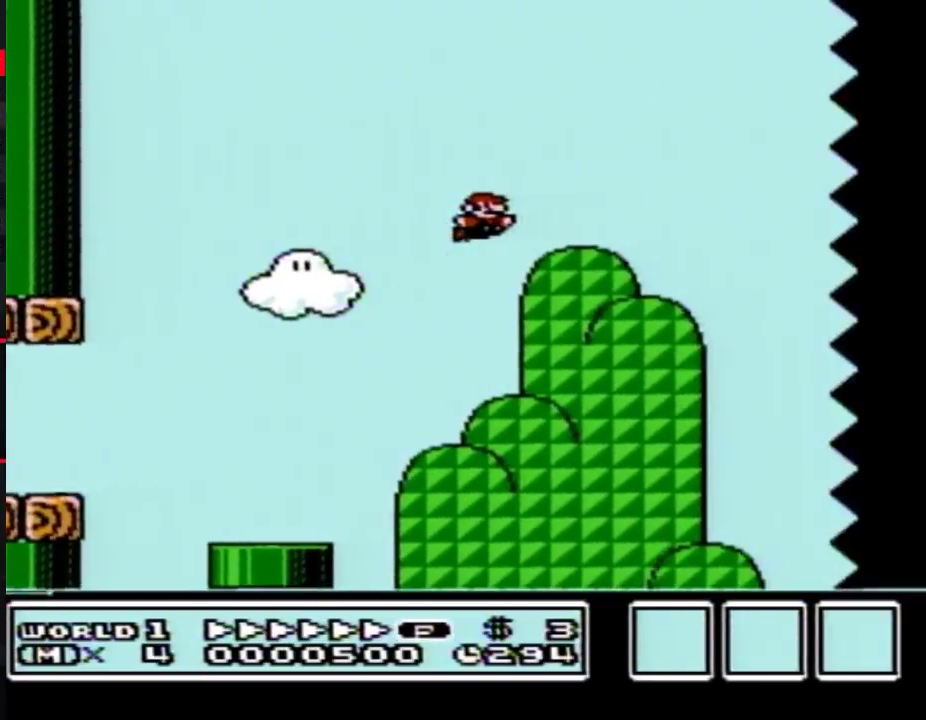
{"buttons": ["B", "DPAD_RIGHT"], "events": []}
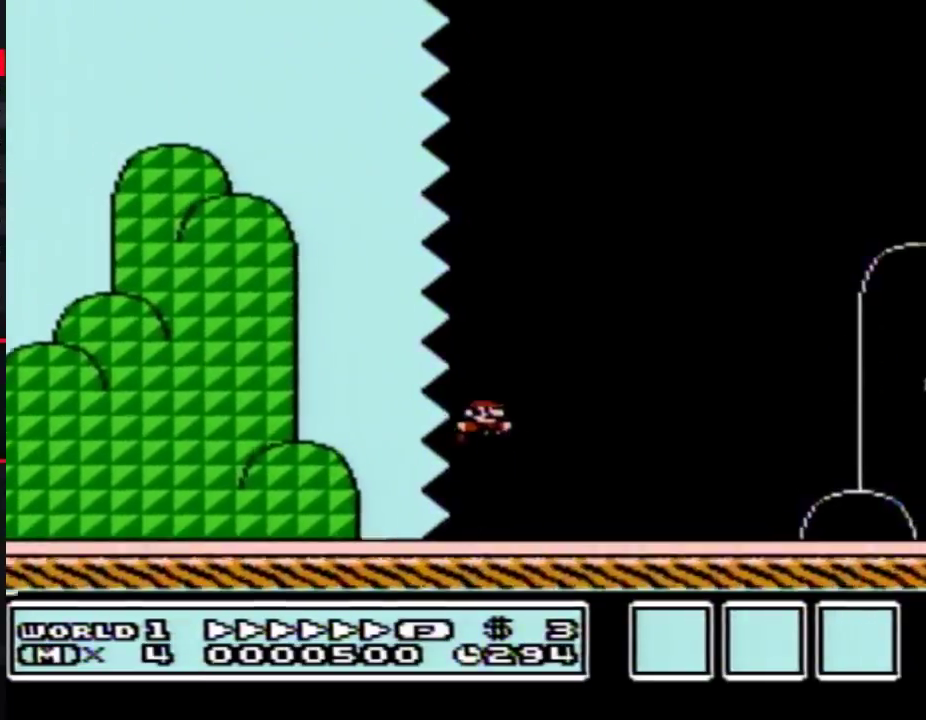
{"buttons": ["B", "DPAD_RIGHT"], "events": []}
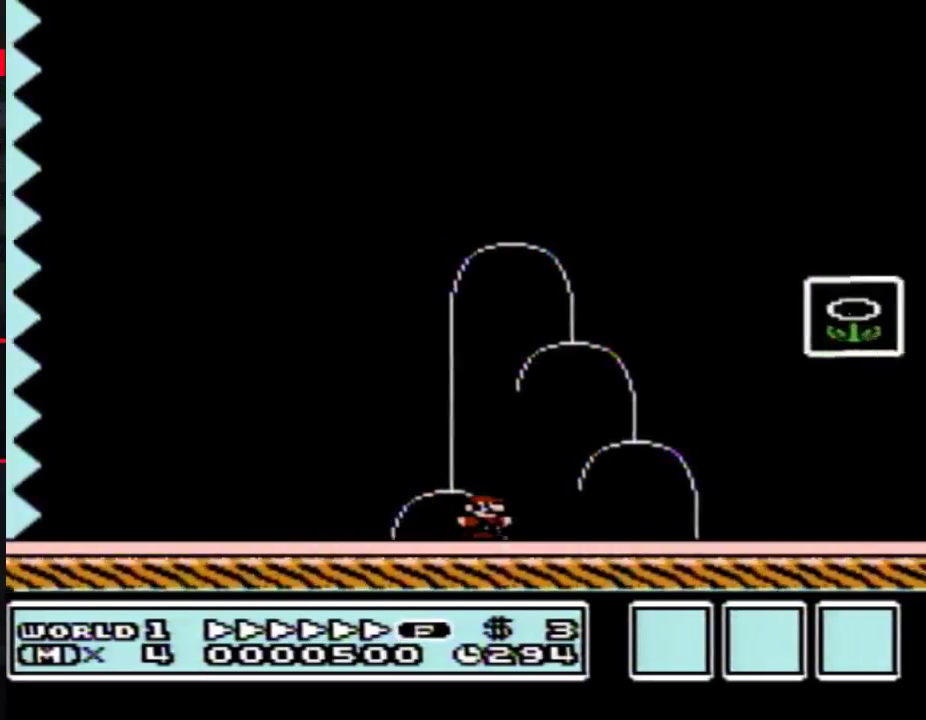
{"buttons": [], "events": [[50, "A", "down"], [333, "A", "up"], [333, "DPAD_RIGHT", "up"], [367, "B", "up"]]}